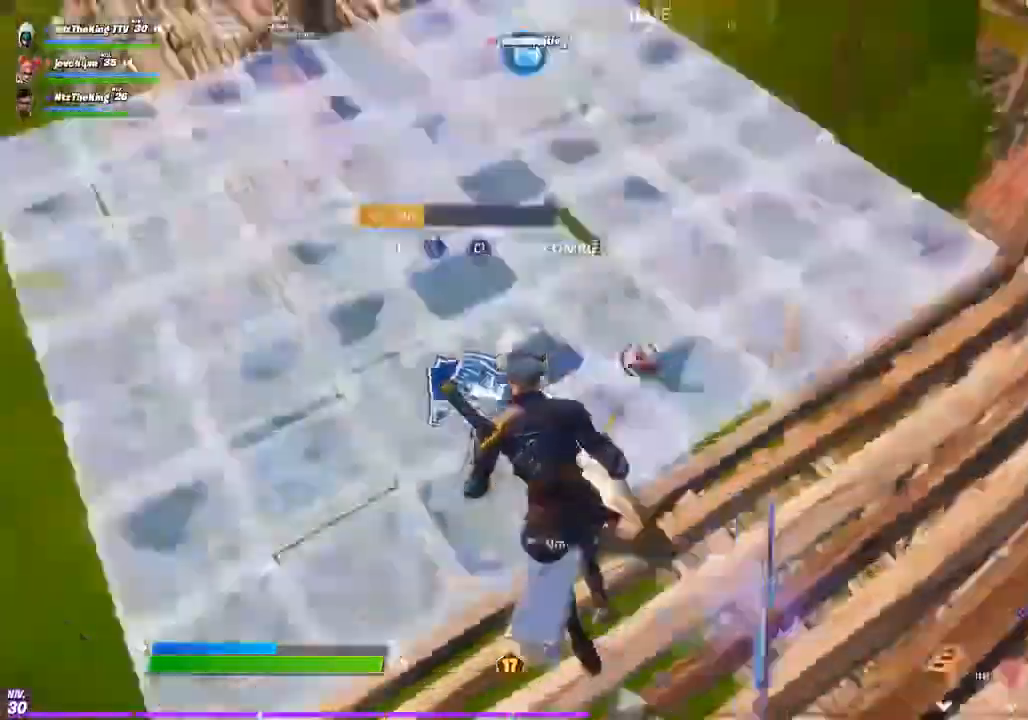
Gameplay with a controller (PlayStation layout); each line is a JSON object with the inputs held at the frame after it. "events" lists button and stick changes between this image and that frame as [ms after this image, input, new state], when the widget could be followed in between.
{"buttons": [], "left_stick": "up-right", "right_stick": "right", "events": [[50, "R1", "up"], [50, "R2", "down"], [83, "right_stick", "up-left"], [183, "R2", "up"], [183, "left_stick", "down"], [217, "right_stick", "right"], [250, "CIRCLE", "down"], [317, "CIRCLE", "up"], [317, "left_stick", "down-right"], [384, "R3", "down"], [450, "R3", "up"], [484, "left_stick", "up-right"]]}
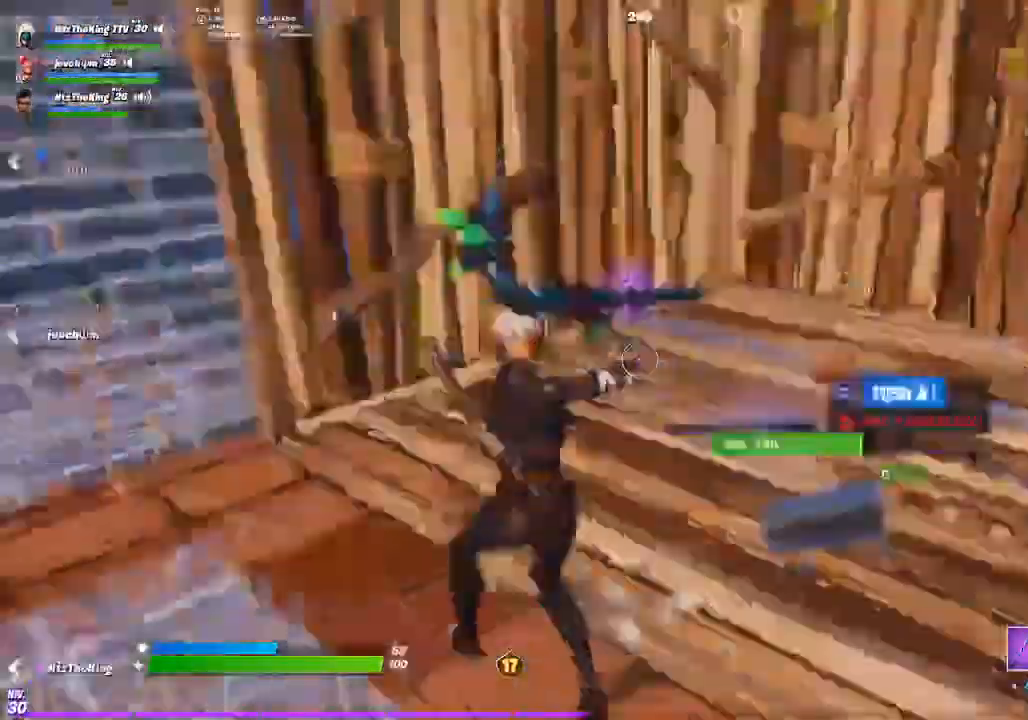
{"buttons": [], "left_stick": "up-left", "right_stick": "left", "events": [[51, "right_stick", "center"], [84, "SQUARE", "down"], [151, "SQUARE", "up"], [217, "SQUARE", "down"], [251, "left_stick", "up"], [251, "right_stick", "up-left"], [317, "SQUARE", "up"], [384, "SQUARE", "down"], [384, "right_stick", "center"], [451, "SQUARE", "up"], [451, "left_stick", "up-left"], [484, "right_stick", "left"]]}
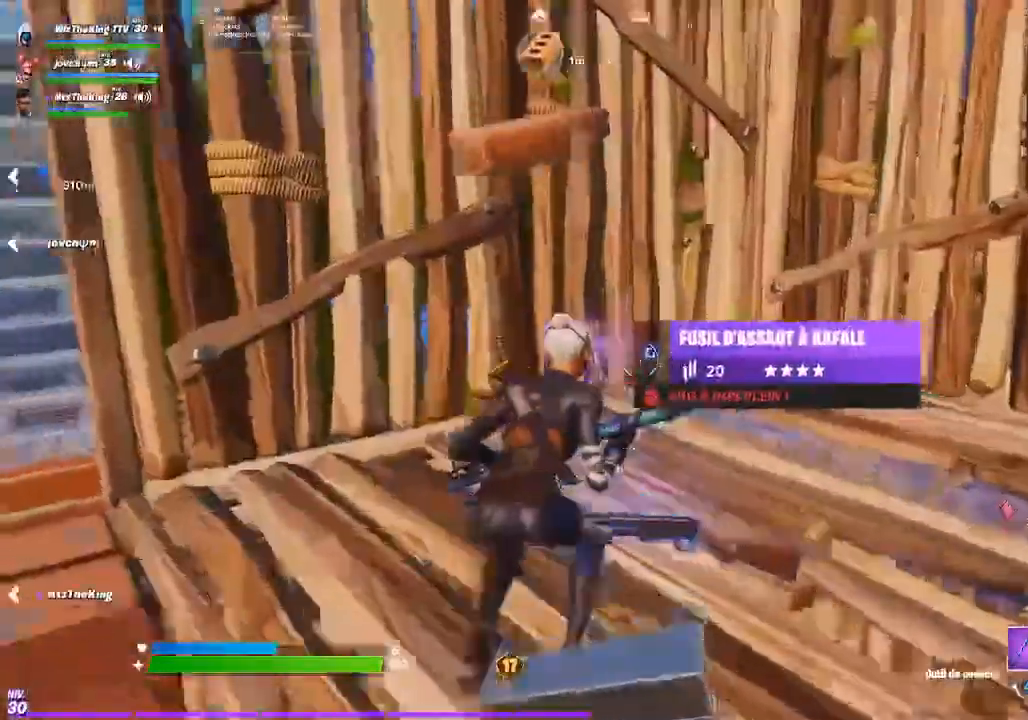
{"buttons": [], "left_stick": "up-left", "right_stick": "center", "events": [[184, "TRIANGLE", "down"], [184, "right_stick", "center"], [284, "TRIANGLE", "up"], [350, "R3", "down"], [484, "R3", "up"]]}
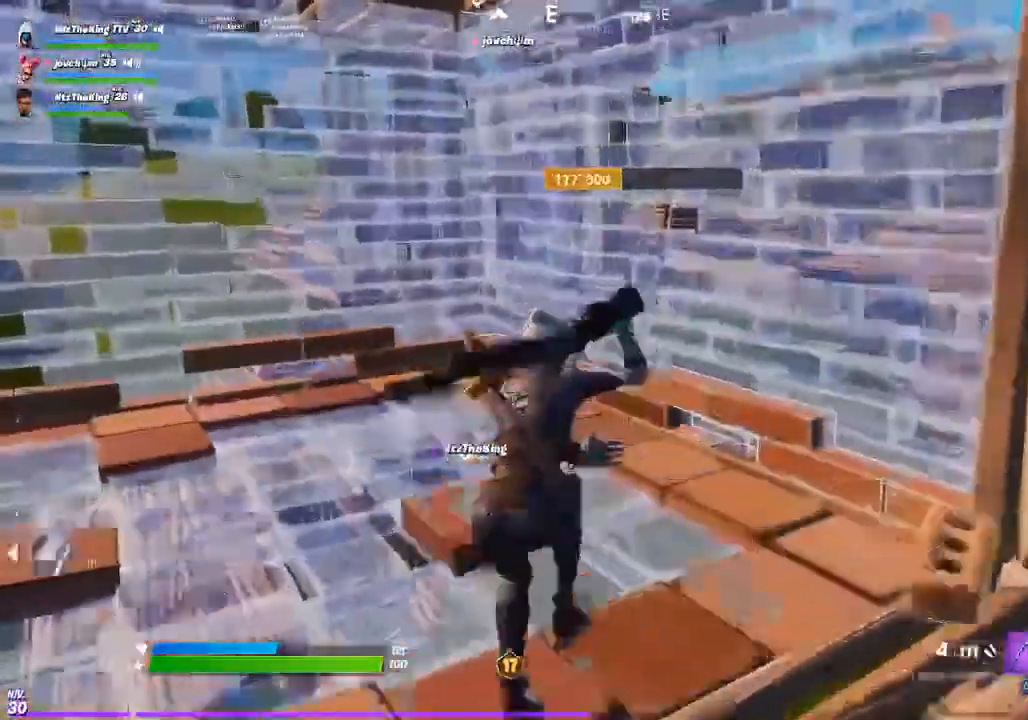
{"buttons": [], "left_stick": "up-left", "right_stick": "center", "events": [[284, "right_stick", "right"], [317, "SQUARE", "down"], [418, "SQUARE", "up"], [418, "right_stick", "center"]]}
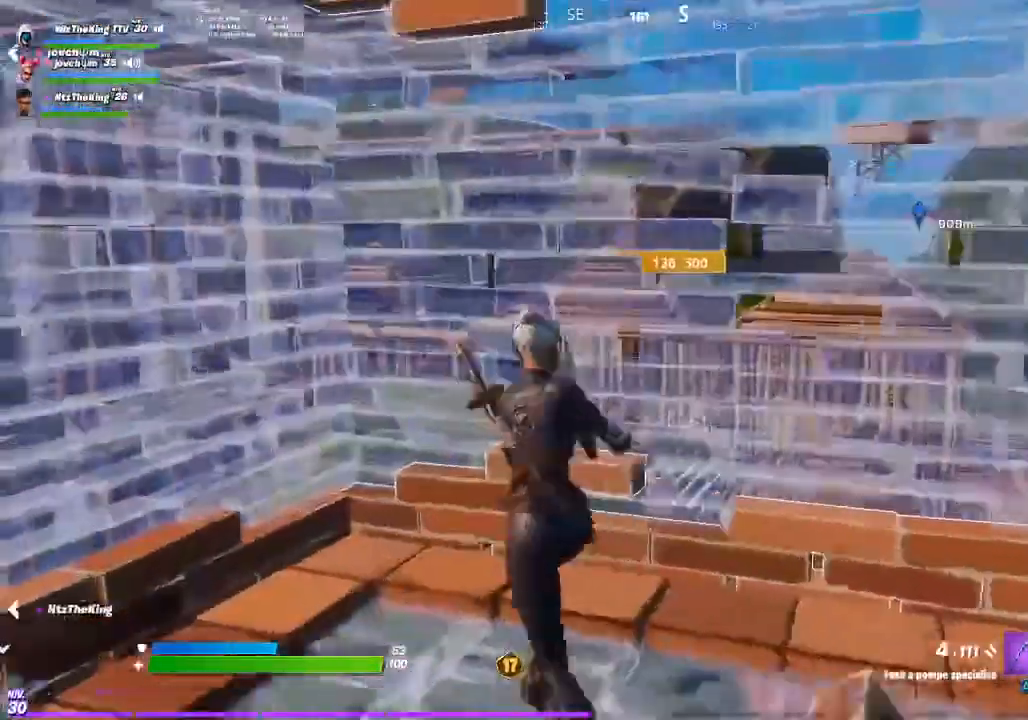
{"buttons": [], "left_stick": "down-right", "right_stick": "center", "events": [[83, "R3", "down"], [117, "left_stick", "right"], [183, "R3", "up"], [217, "left_stick", "down-right"], [317, "right_stick", "up"], [450, "right_stick", "center"]]}
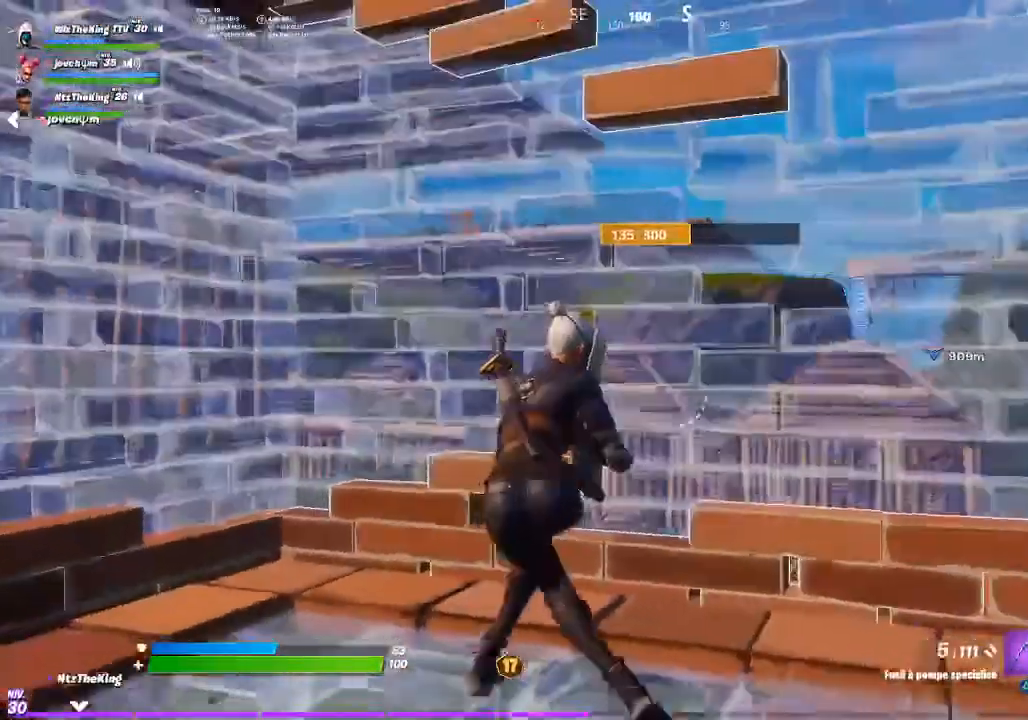
{"buttons": [], "left_stick": "down", "right_stick": "center", "events": [[117, "R3", "down"], [184, "left_stick", "down"], [217, "R3", "up"]]}
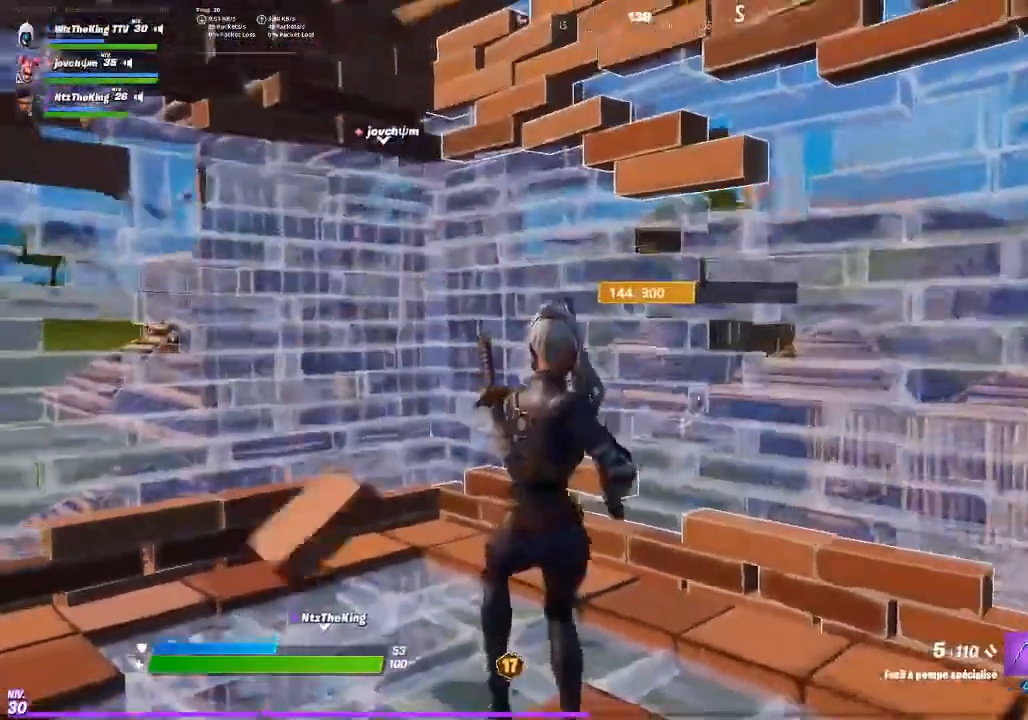
{"buttons": [], "left_stick": "left", "right_stick": "left", "events": [[17, "left_stick", "down-right"], [417, "left_stick", "left"], [450, "right_stick", "left"]]}
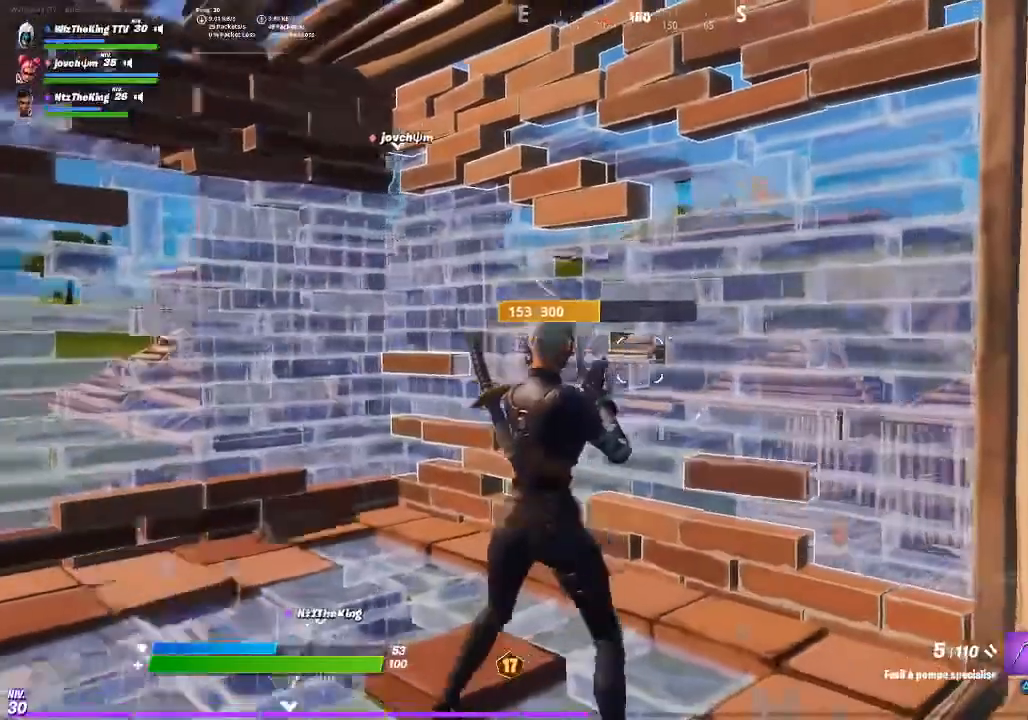
{"buttons": ["CIRCLE"], "left_stick": "left", "right_stick": "center", "events": [[84, "left_stick", "up-left"], [151, "right_stick", "center"], [251, "right_stick", "up"], [284, "left_stick", "left"], [317, "right_stick", "center"], [451, "CIRCLE", "down"]]}
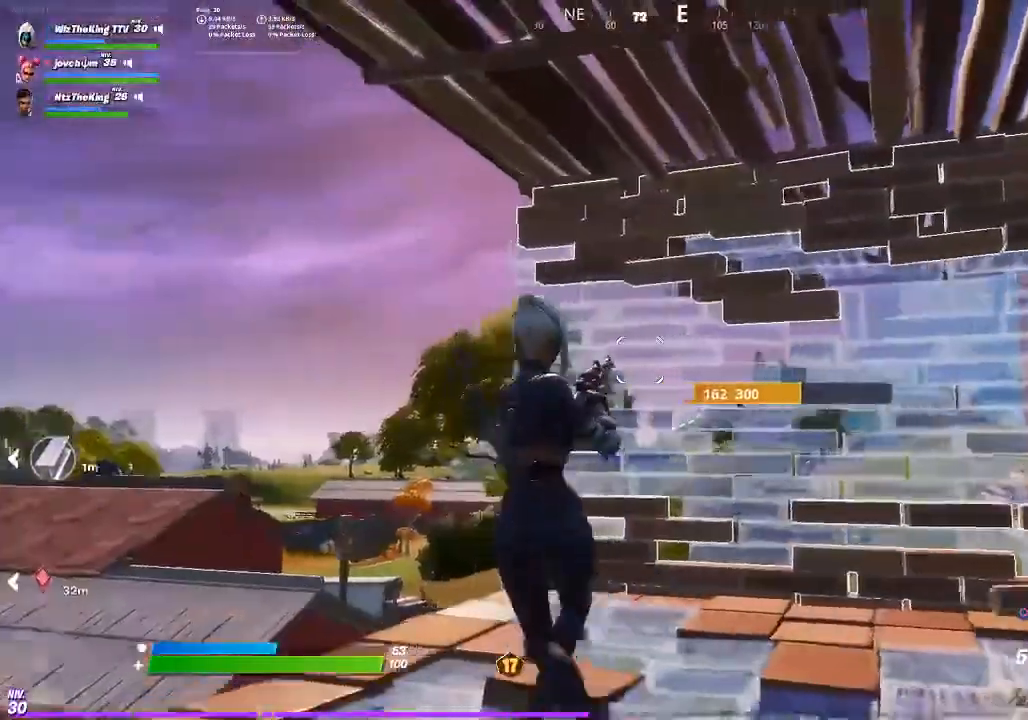
{"buttons": ["L3"], "left_stick": "up-left", "right_stick": "up-right", "events": [[17, "CIRCLE", "up"], [50, "L2", "down"], [83, "left_stick", "up-left"], [83, "right_stick", "up"], [117, "CIRCLE", "down"], [150, "right_stick", "center"], [183, "CIRCLE", "up"], [183, "L2", "up"], [450, "right_stick", "up-right"], [484, "L3", "down"]]}
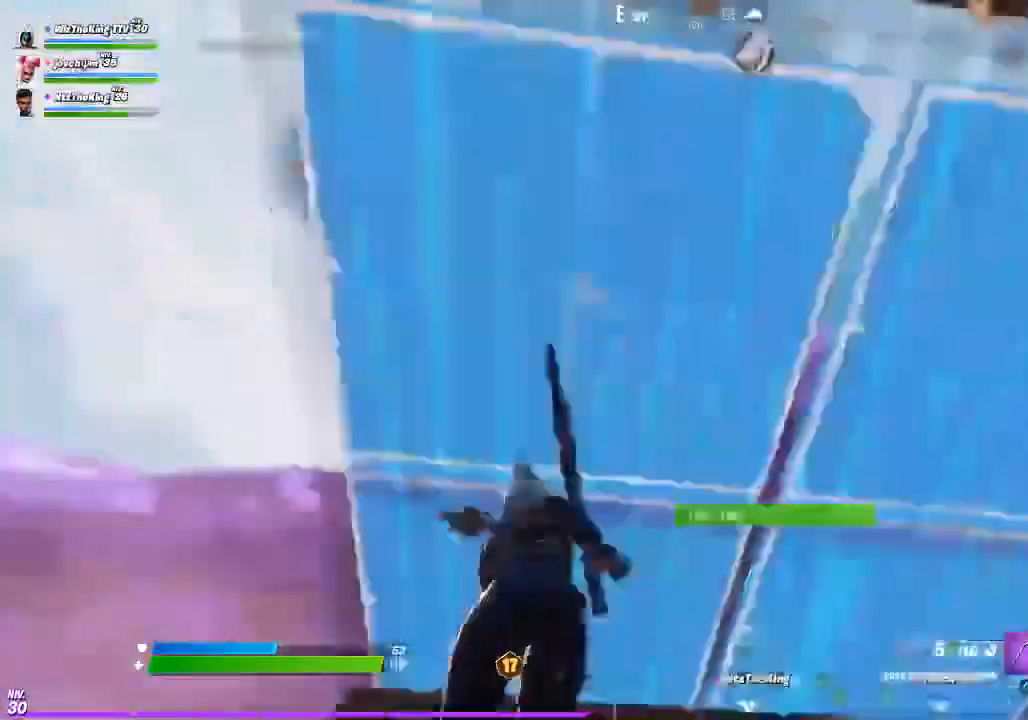
{"buttons": ["L2"], "left_stick": "up-left", "right_stick": "center", "events": [[51, "R1", "down"], [51, "R2", "down"], [51, "right_stick", "down"], [117, "L3", "up"], [117, "R1", "up"], [151, "R2", "up"], [151, "right_stick", "up-right"], [217, "right_stick", "center"], [351, "CIRCLE", "down"], [418, "CIRCLE", "up"], [484, "L2", "down"]]}
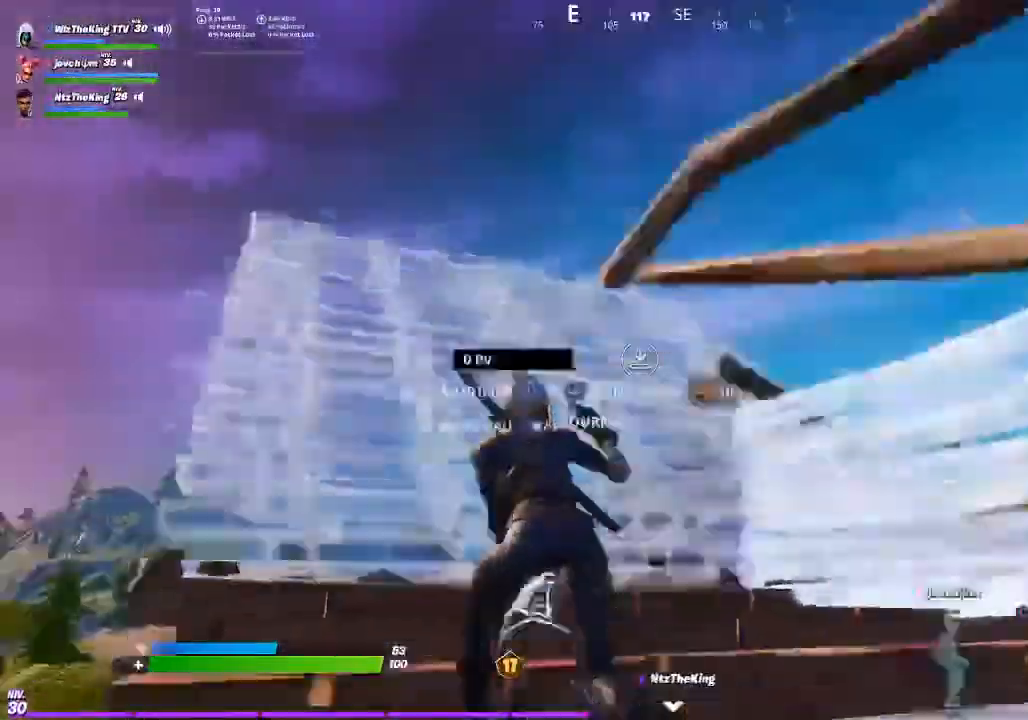
{"buttons": [], "left_stick": "up-left", "right_stick": "center", "events": [[17, "CIRCLE", "down"], [83, "CIRCLE", "up"], [117, "L2", "up"], [117, "right_stick", "down-right"], [184, "CROSS", "down"], [217, "right_stick", "center"], [250, "CROSS", "up"]]}
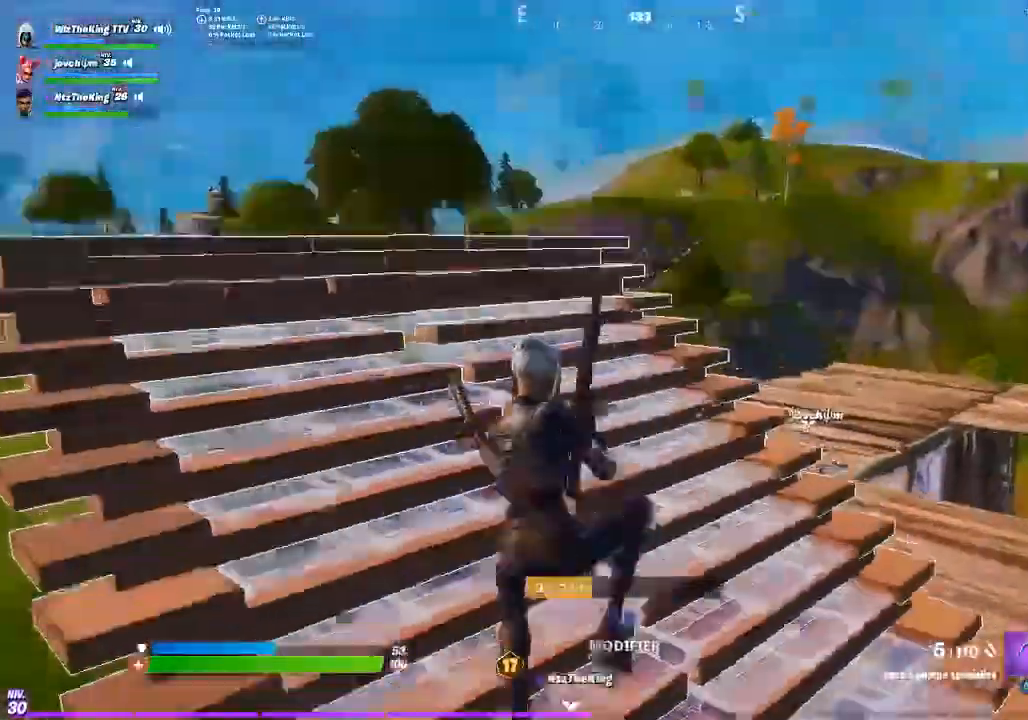
{"buttons": [], "left_stick": "up", "right_stick": "center", "events": [[284, "left_stick", "up"], [351, "CIRCLE", "down"], [451, "CIRCLE", "up"]]}
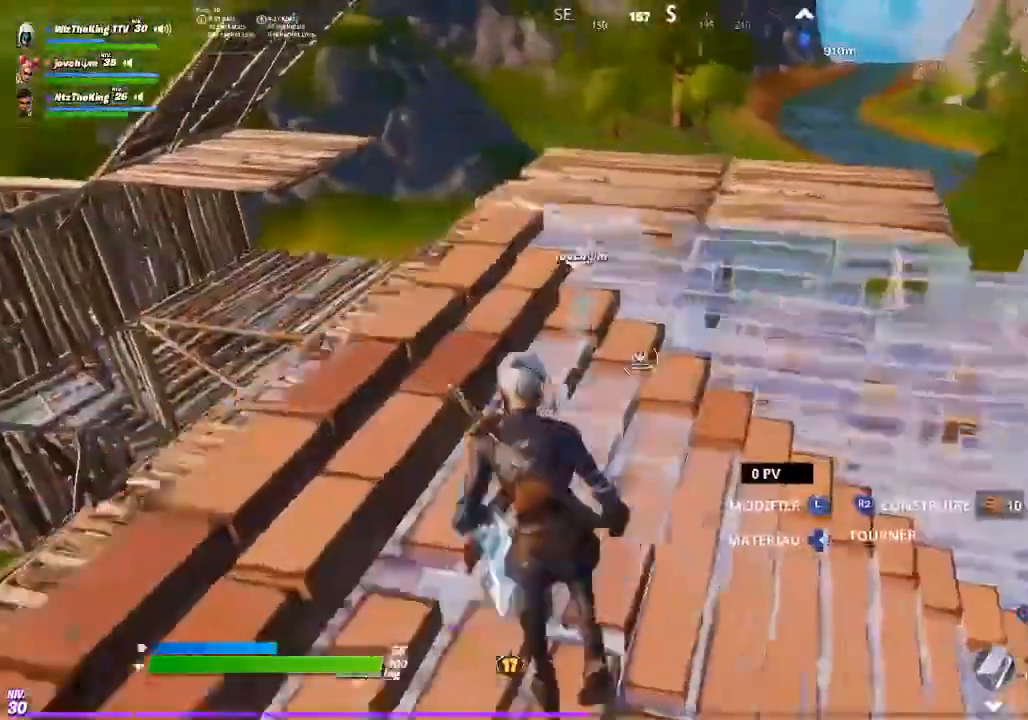
{"buttons": [], "left_stick": "right", "right_stick": "center", "events": [[67, "R2", "down"], [134, "R2", "up"], [234, "CIRCLE", "down"], [301, "CIRCLE", "up"], [334, "left_stick", "up-right"], [401, "CROSS", "down"], [401, "right_stick", "up"], [434, "left_stick", "right"], [467, "CROSS", "up"], [501, "right_stick", "center"]]}